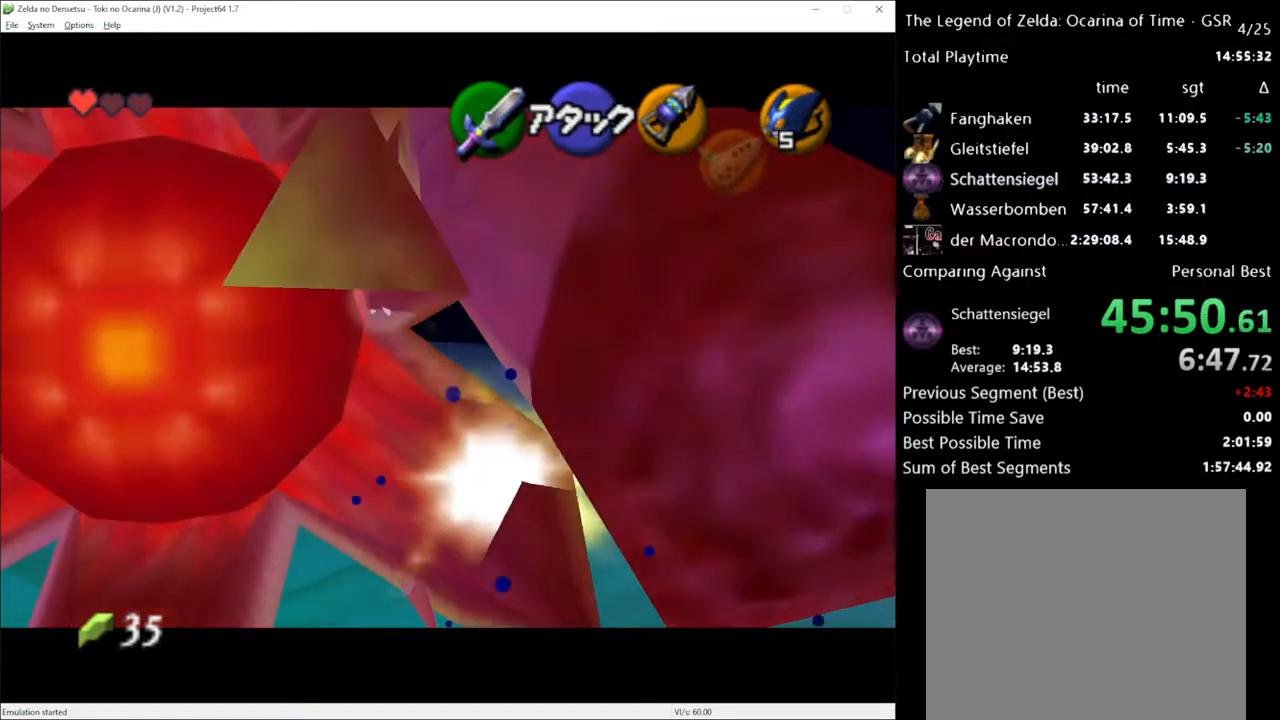
Gameplay with a controller (Xbox layout); each line is a JSON object with the inputs held at the frame after it. "events" lists button and stick changes between this image and that frame as [ms after this image, input, new state], when the widget could be followed in between. Not read: L3 R3.
{"buttons": [], "left_stick": "left", "right_stick": "center", "events": []}
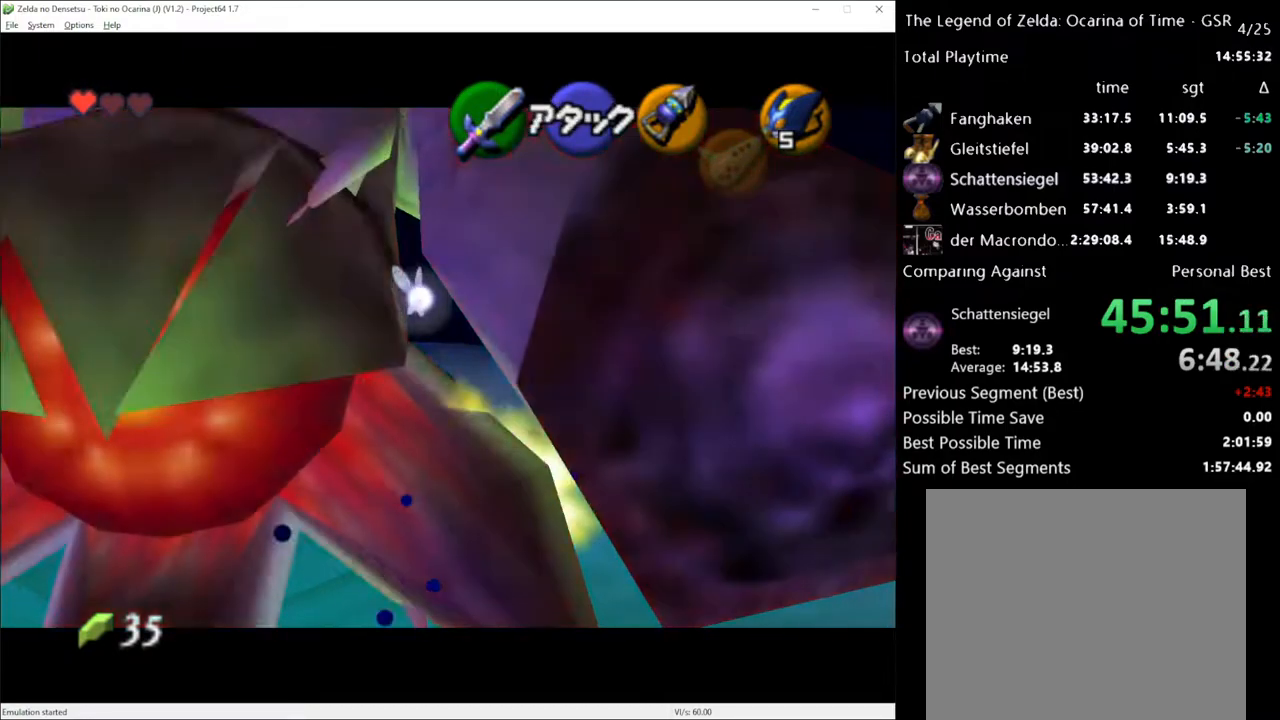
{"buttons": [], "left_stick": "center", "right_stick": "center", "events": [[450, "left_stick", "center"]]}
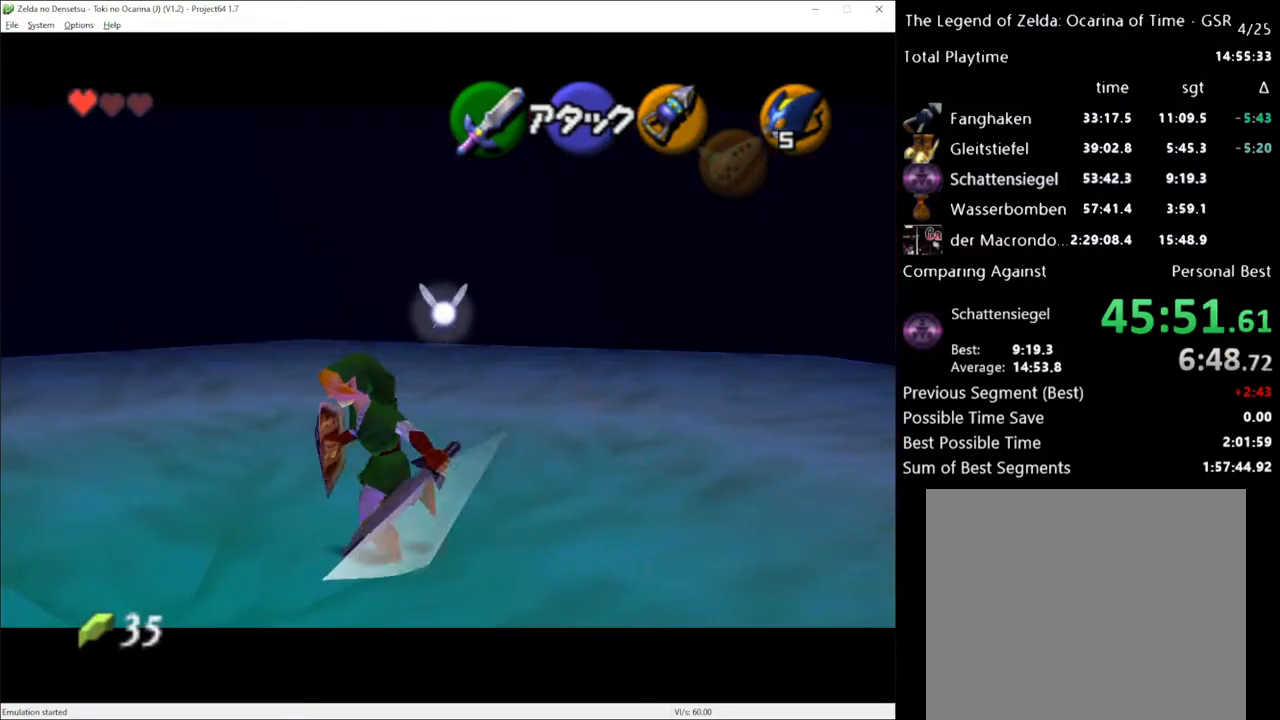
{"buttons": [], "left_stick": "down-left", "right_stick": "center", "events": [[350, "left_stick", "down-left"]]}
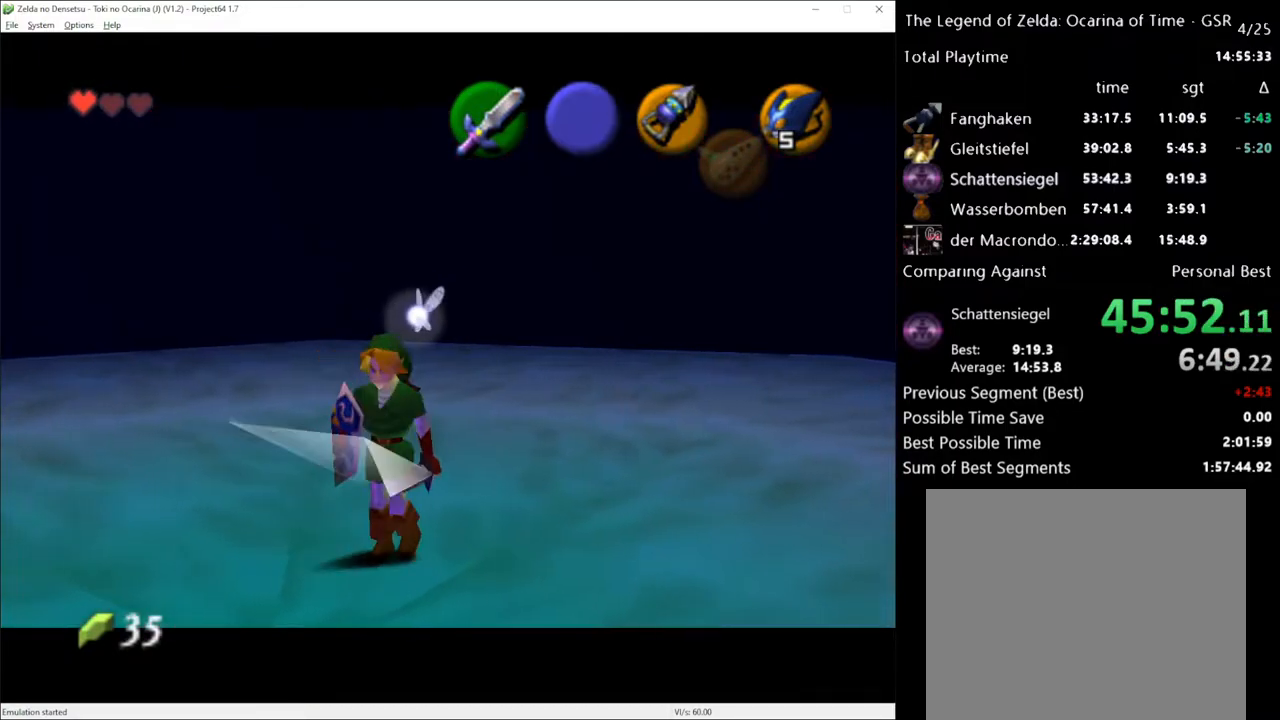
{"buttons": [], "left_stick": "up", "right_stick": "center", "events": [[50, "left_stick", "center"], [200, "left_stick", "up"]]}
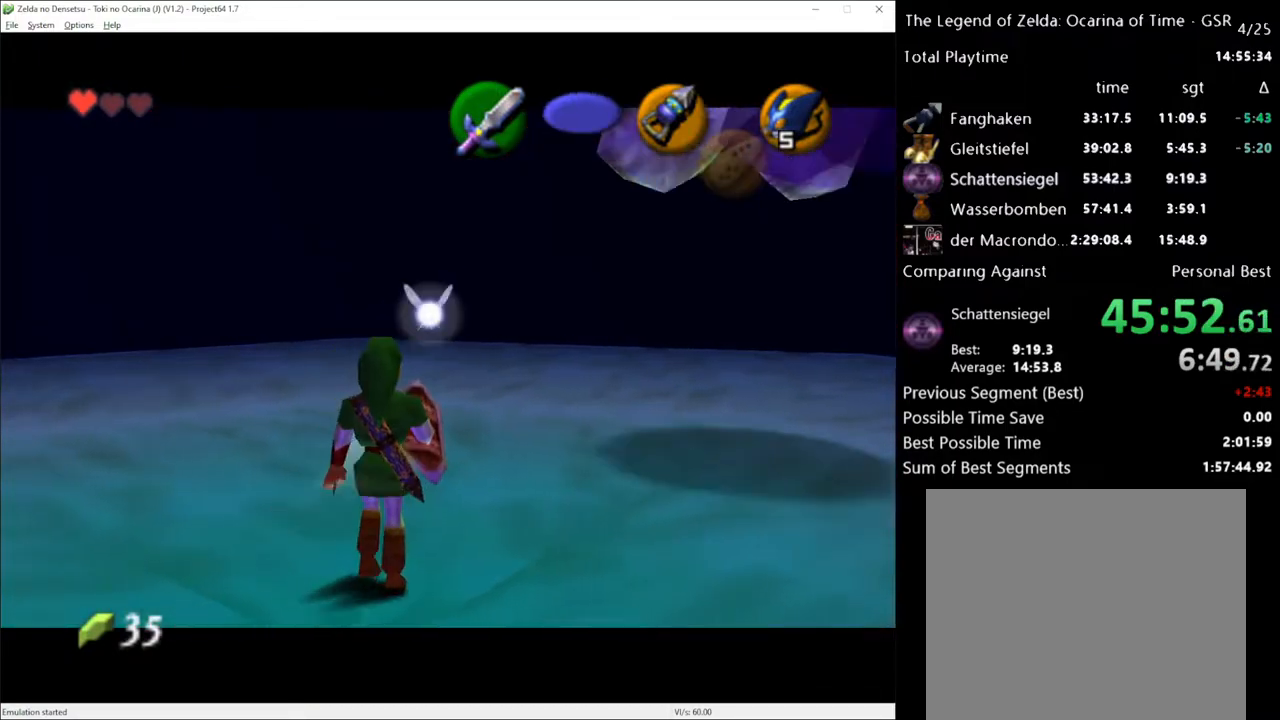
{"buttons": [], "left_stick": "up-left", "right_stick": "center", "events": [[50, "left_stick", "center"], [300, "left_stick", "up"], [467, "left_stick", "up-left"]]}
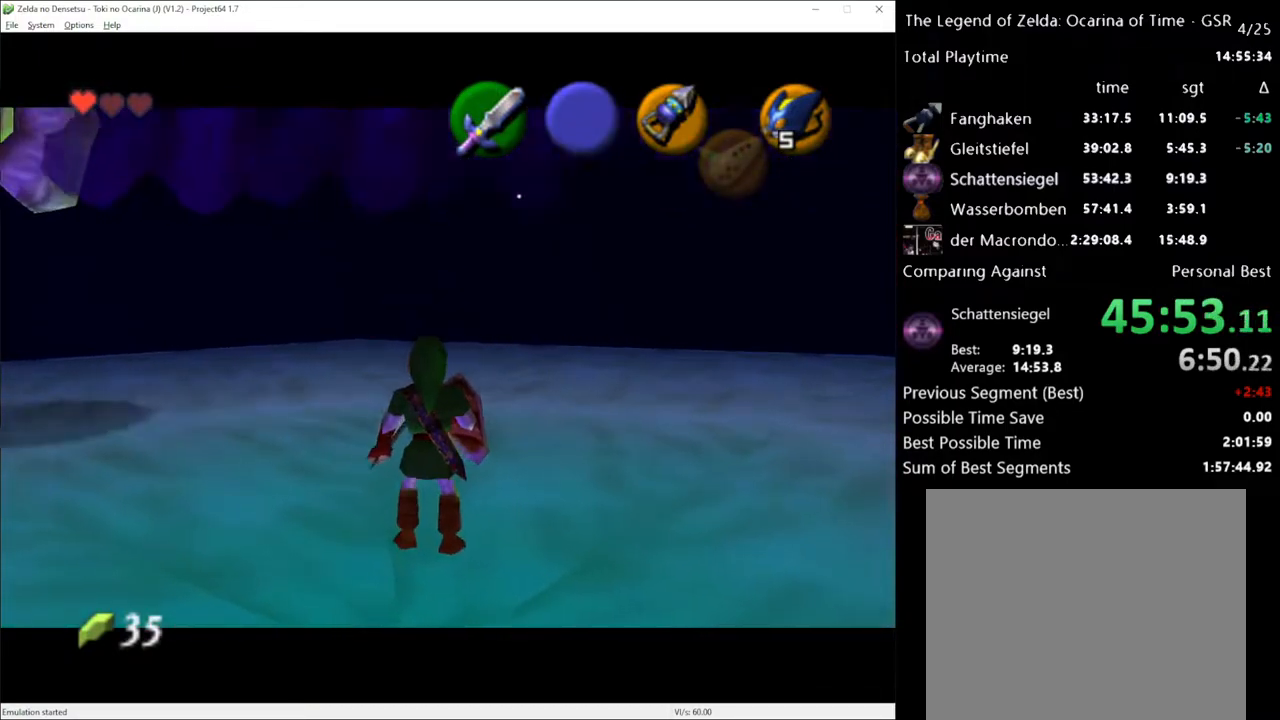
{"buttons": ["L1"], "left_stick": "left", "right_stick": "center", "events": [[83, "L1", "down"], [83, "left_stick", "center"], [183, "L1", "up"], [367, "left_stick", "left"], [483, "L1", "down"]]}
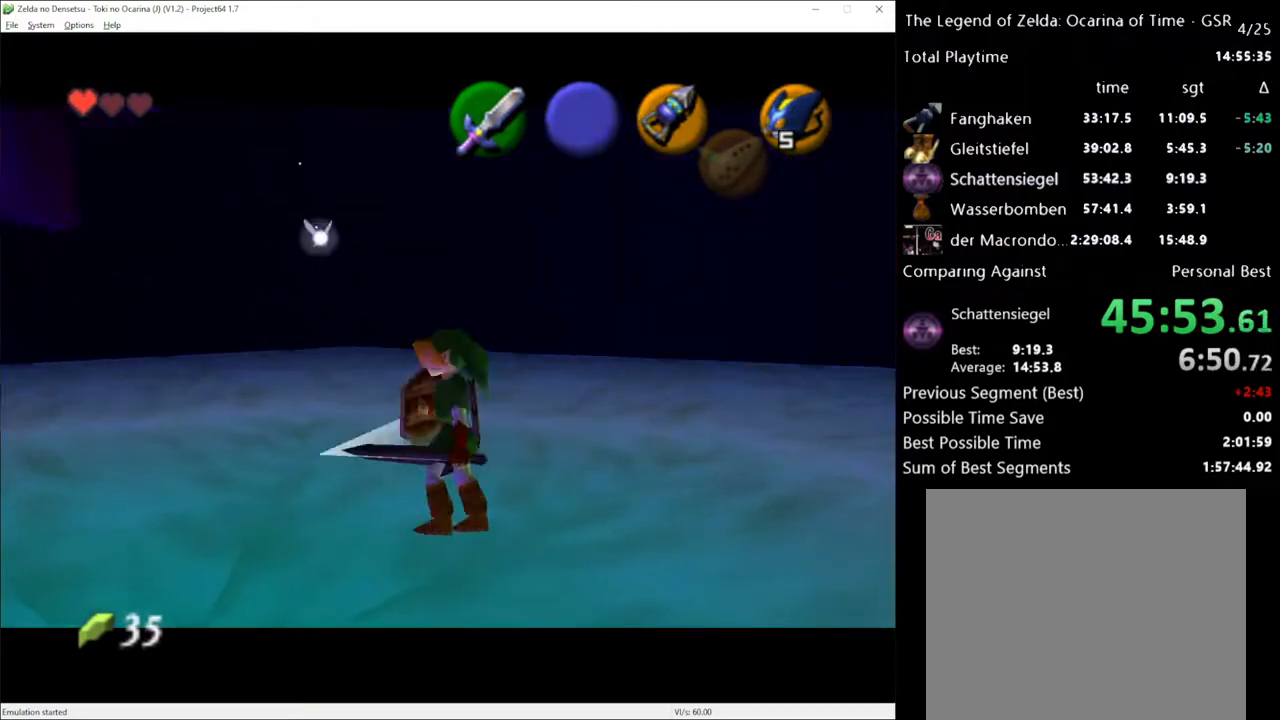
{"buttons": [], "left_stick": "down", "right_stick": "center", "events": [[17, "left_stick", "center"], [83, "L1", "up"], [383, "left_stick", "down"]]}
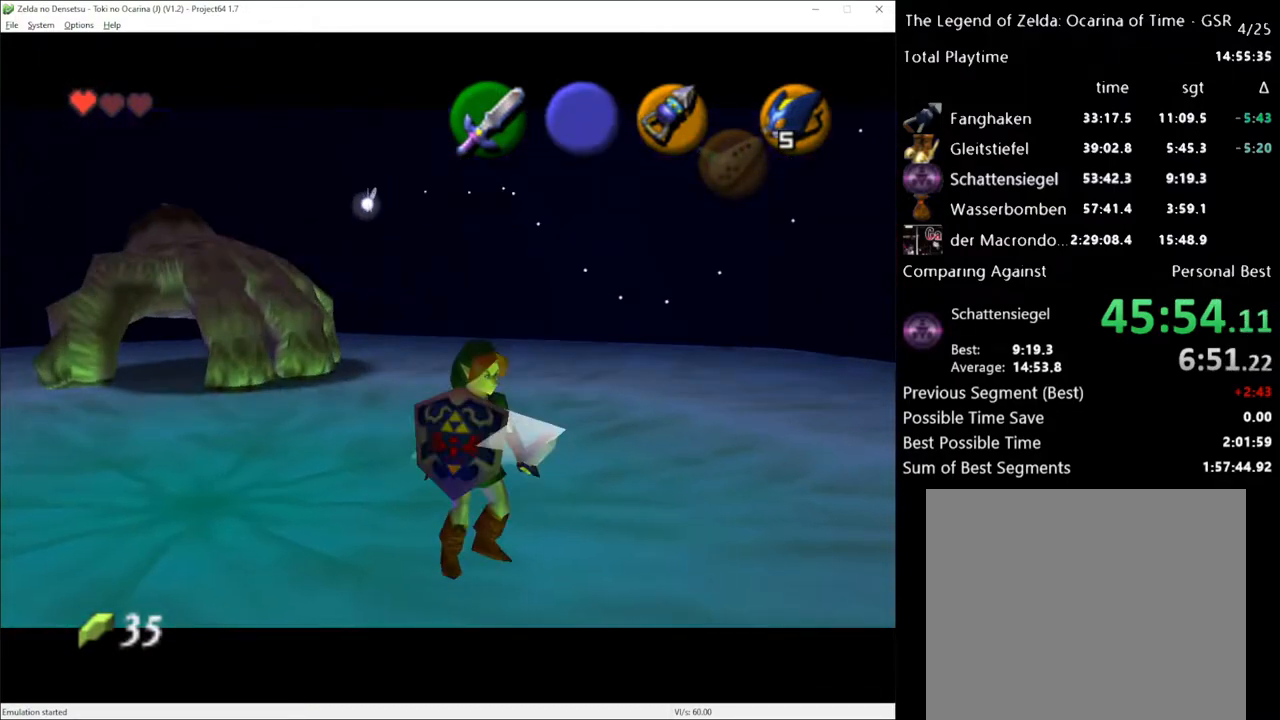
{"buttons": [], "left_stick": "down", "right_stick": "center", "events": []}
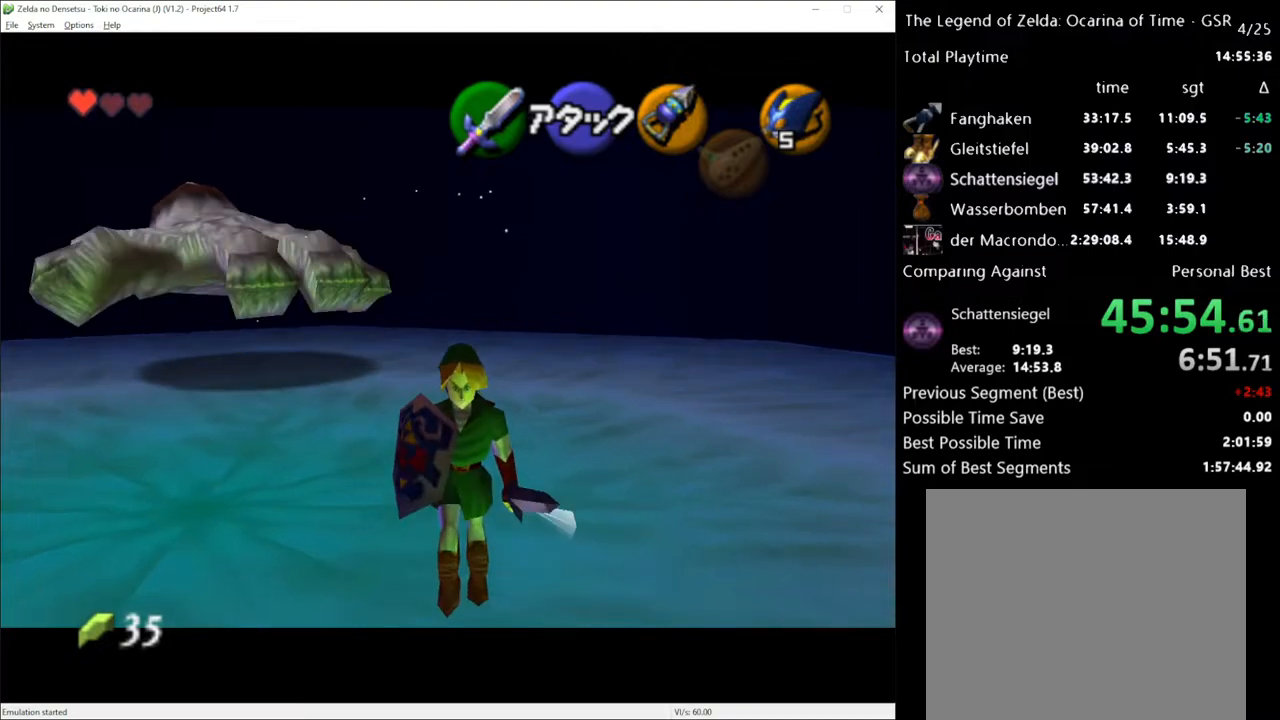
{"buttons": [], "left_stick": "center", "right_stick": "center", "events": [[50, "left_stick", "center"], [200, "left_stick", "up"], [417, "left_stick", "center"]]}
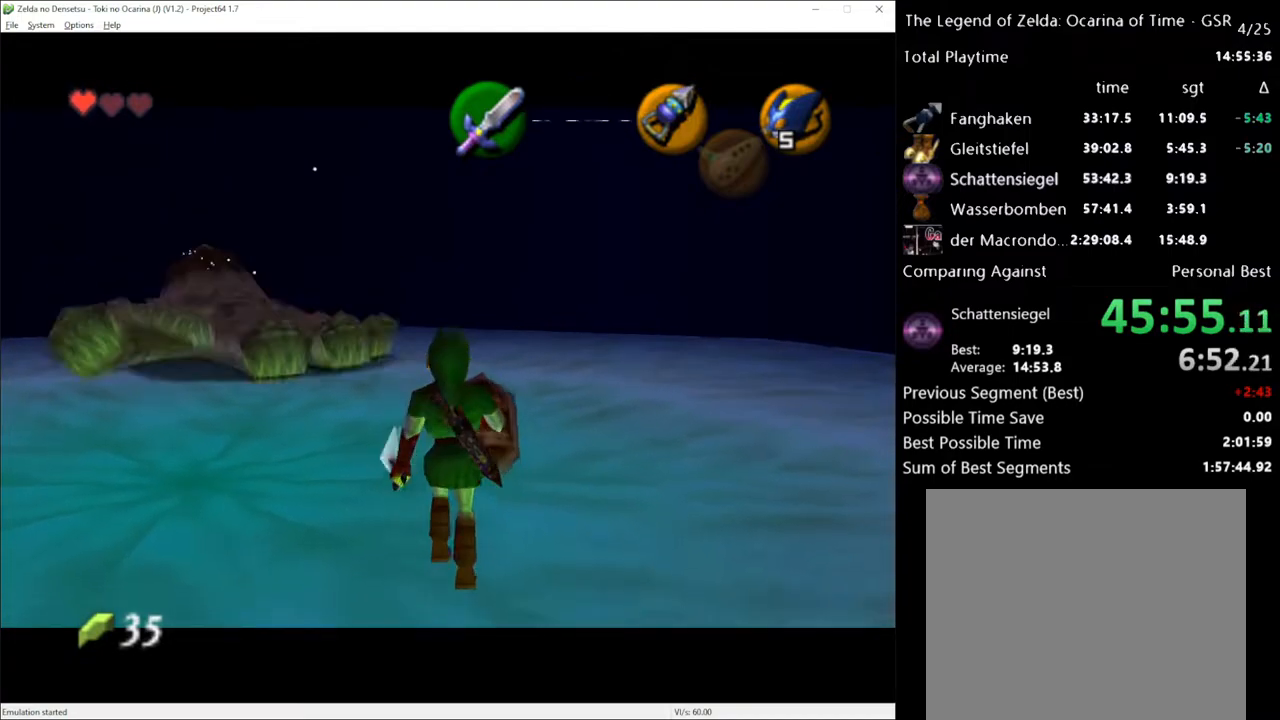
{"buttons": ["Y"], "left_stick": "left", "right_stick": "center", "events": [[167, "Y", "down"], [367, "left_stick", "left"]]}
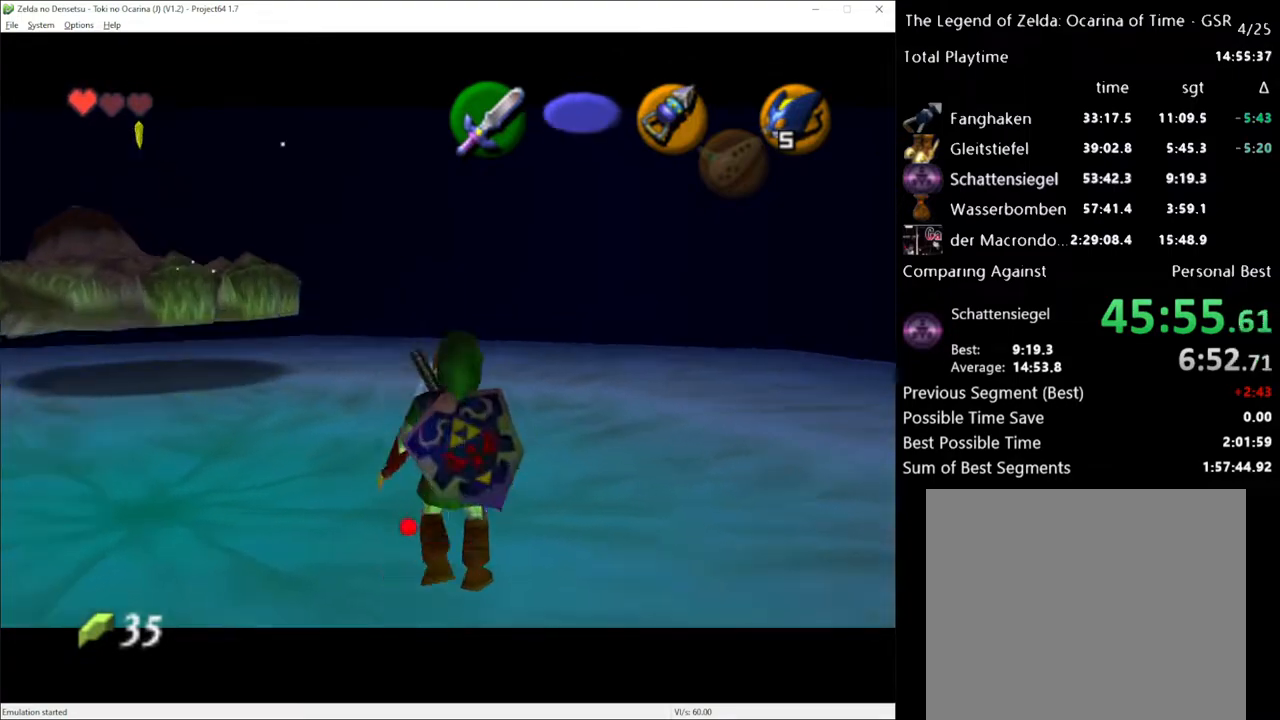
{"buttons": ["Y", "L1"], "left_stick": "center", "right_stick": "center", "events": [[150, "L1", "down"], [383, "left_stick", "center"]]}
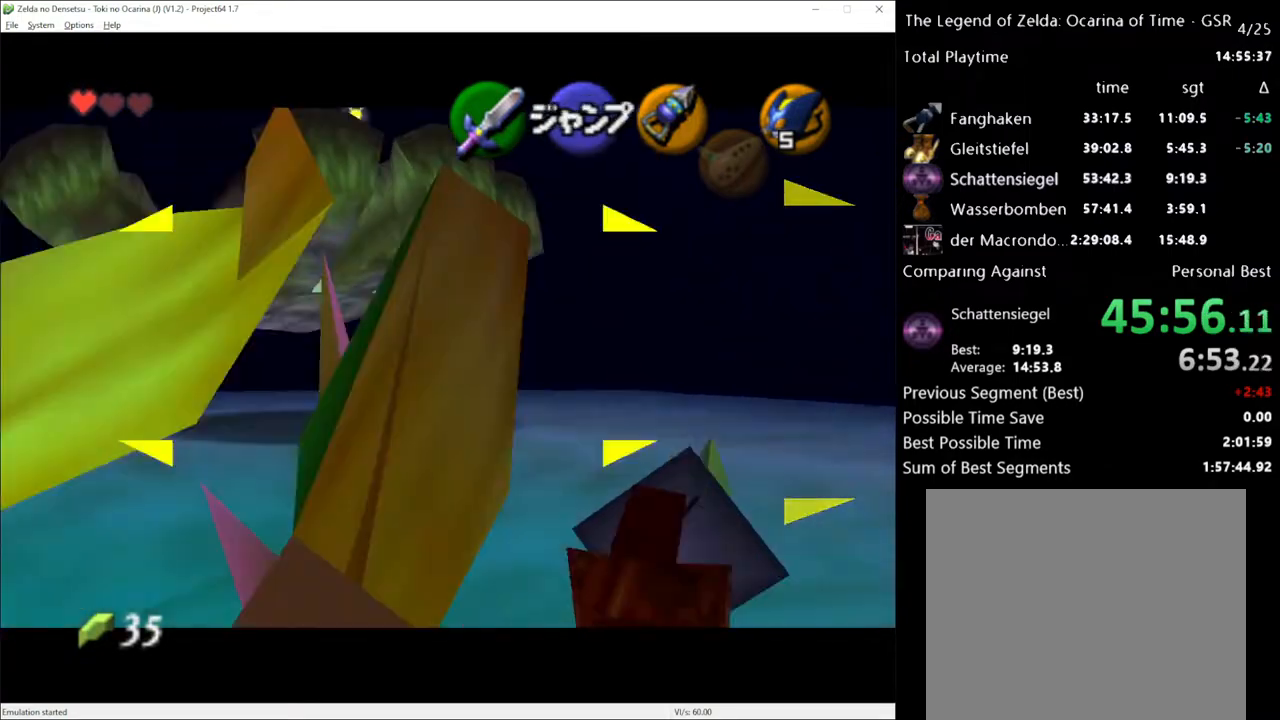
{"buttons": ["L1"], "left_stick": "center", "right_stick": "center", "events": [[333, "Y", "up"]]}
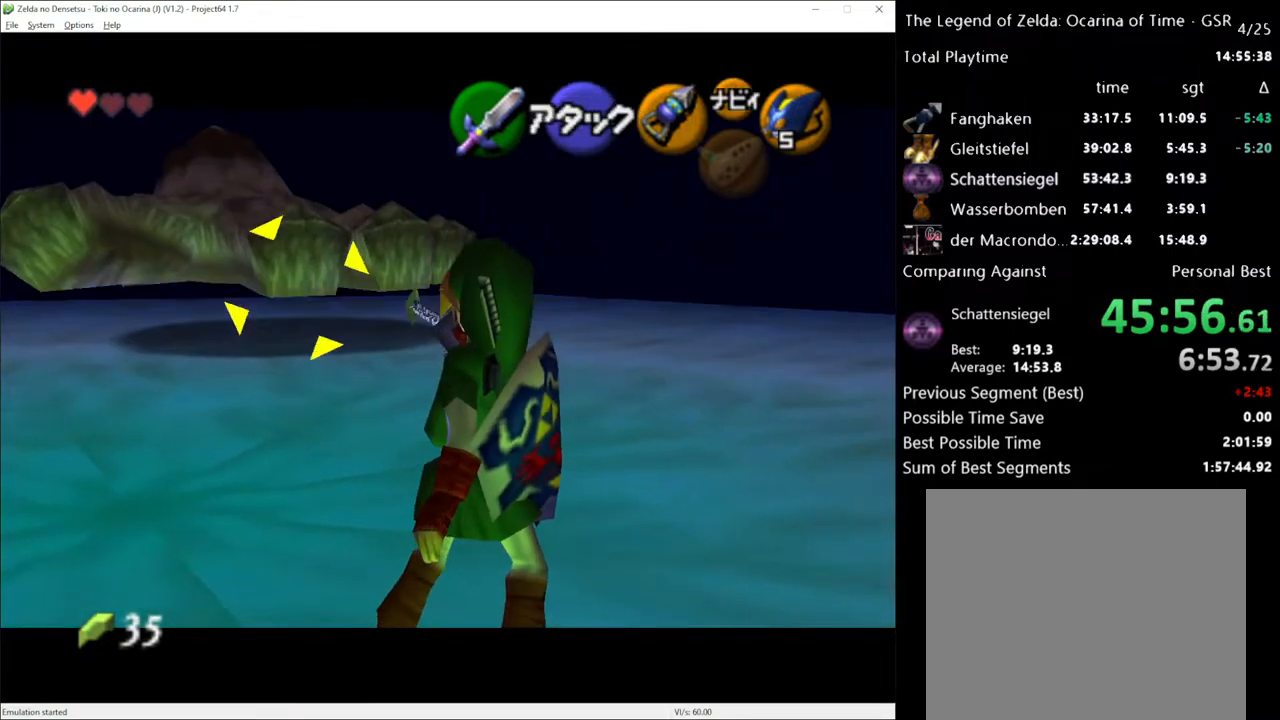
{"buttons": ["L1"], "left_stick": "center", "right_stick": "center", "events": []}
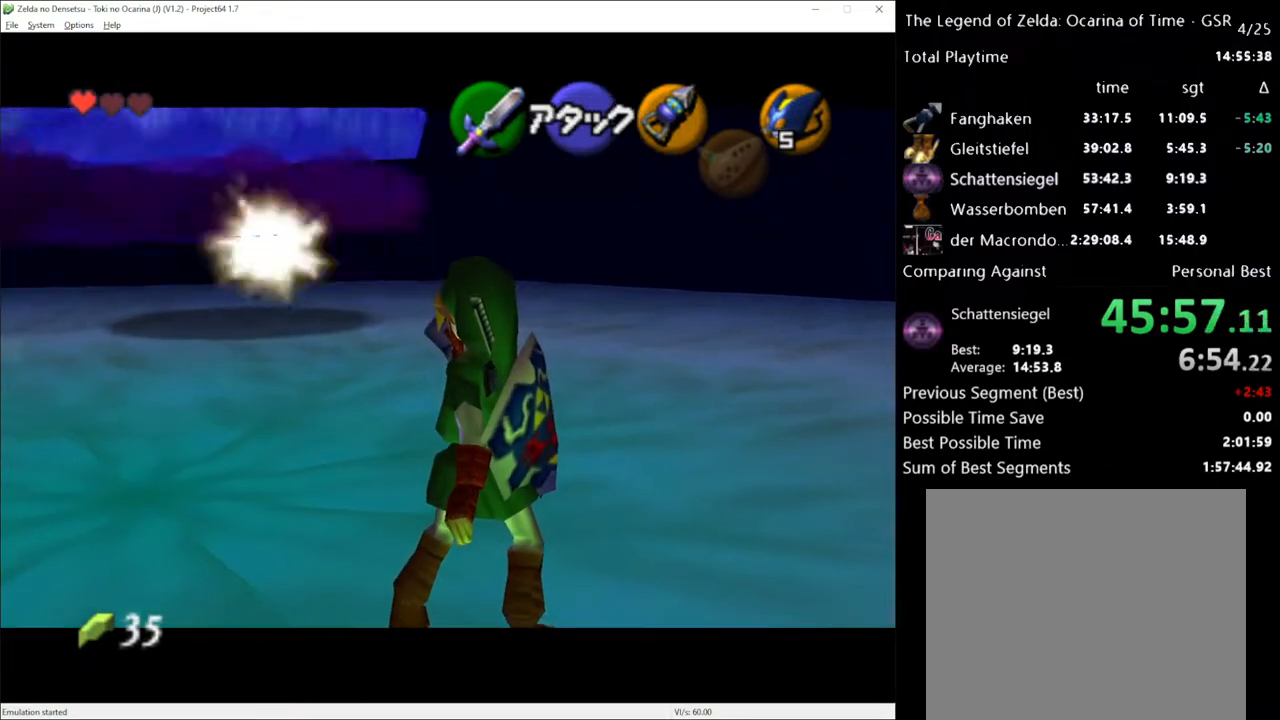
{"buttons": ["Y"], "left_stick": "center", "right_stick": "center", "events": [[17, "L1", "up"], [117, "left_stick", "left"], [233, "Y", "down"], [233, "left_stick", "center"]]}
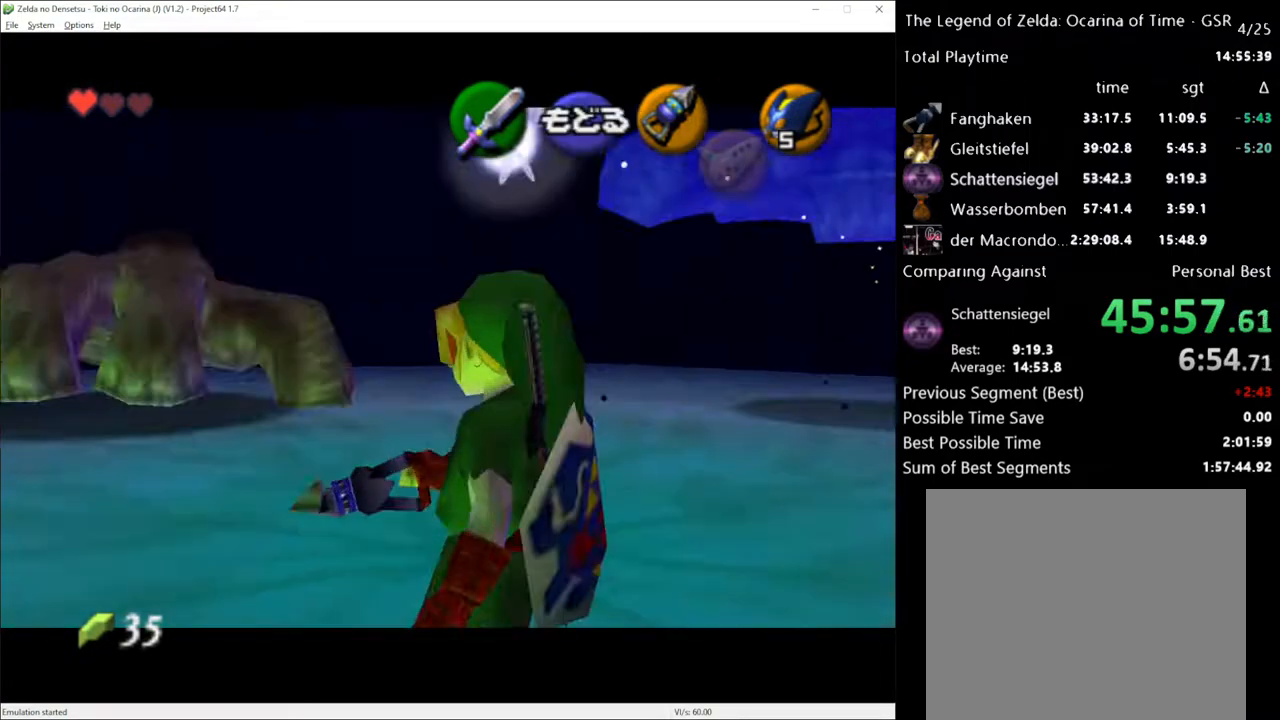
{"buttons": ["Y"], "left_stick": "right", "right_stick": "center", "events": [[417, "left_stick", "right"]]}
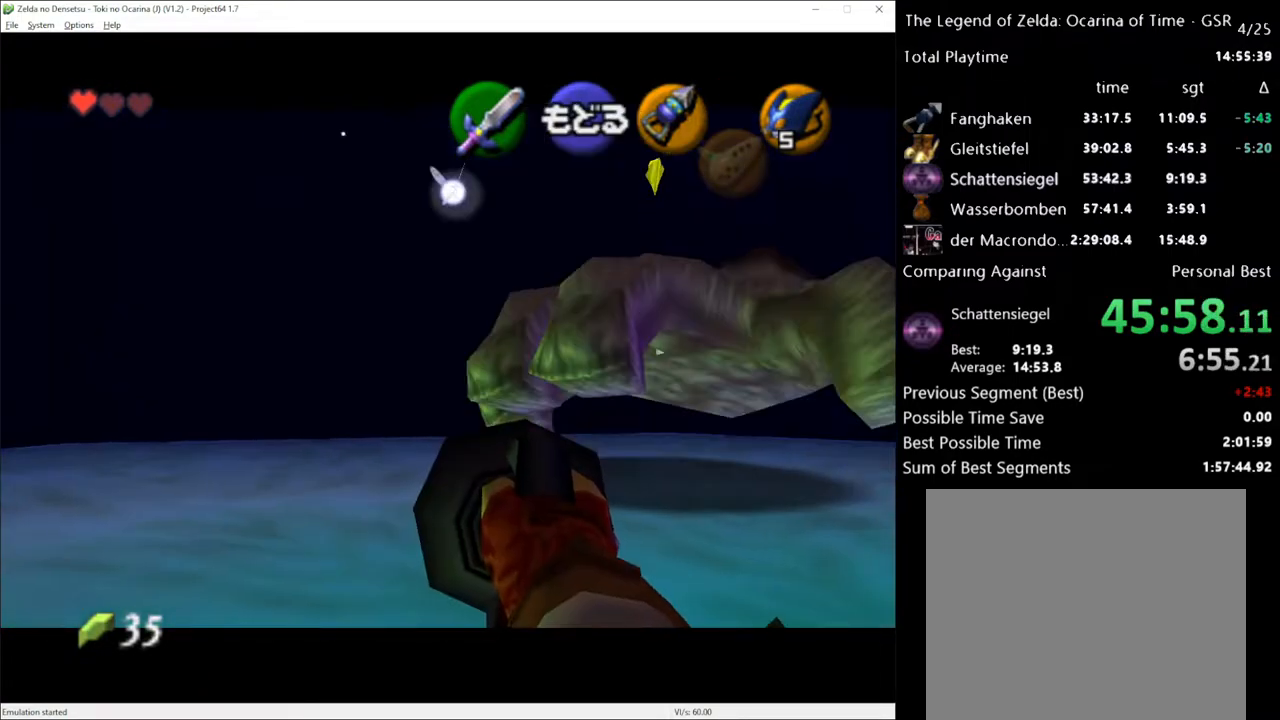
{"buttons": [], "left_stick": "center", "right_stick": "center", "events": [[150, "Y", "up"], [150, "left_stick", "center"]]}
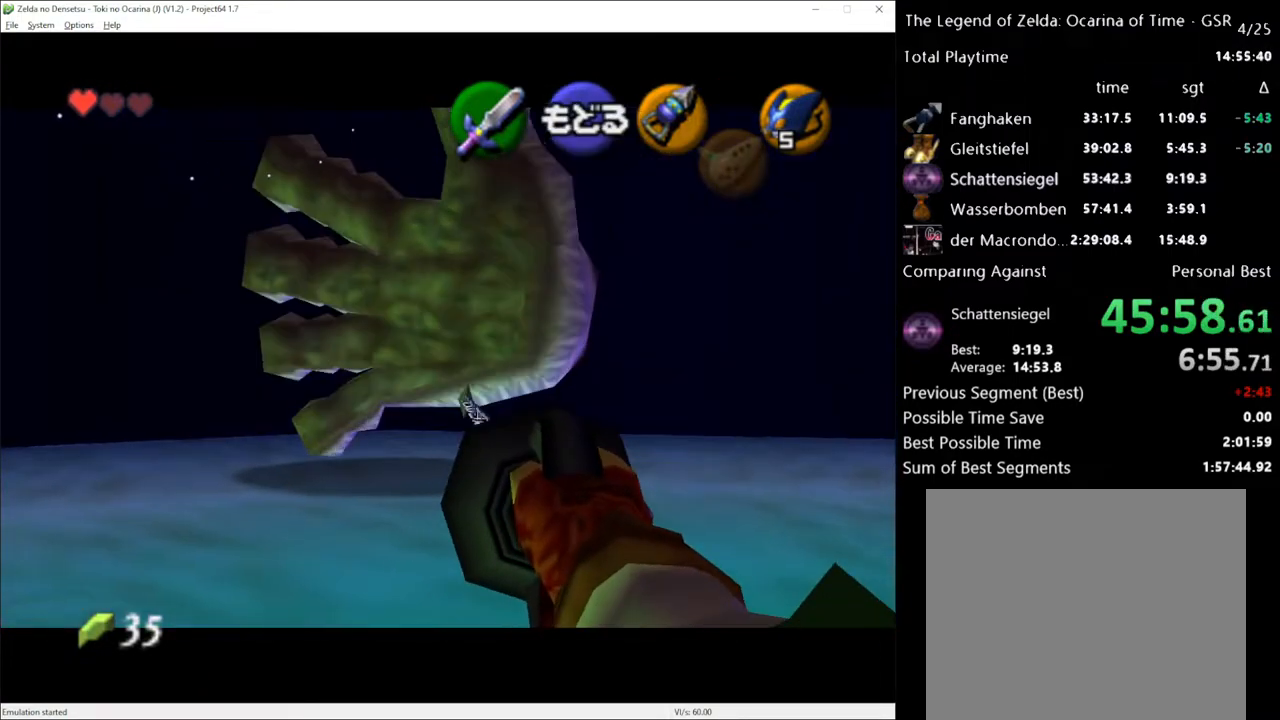
{"buttons": [], "left_stick": "up-right", "right_stick": "center", "events": [[450, "left_stick", "up-right"]]}
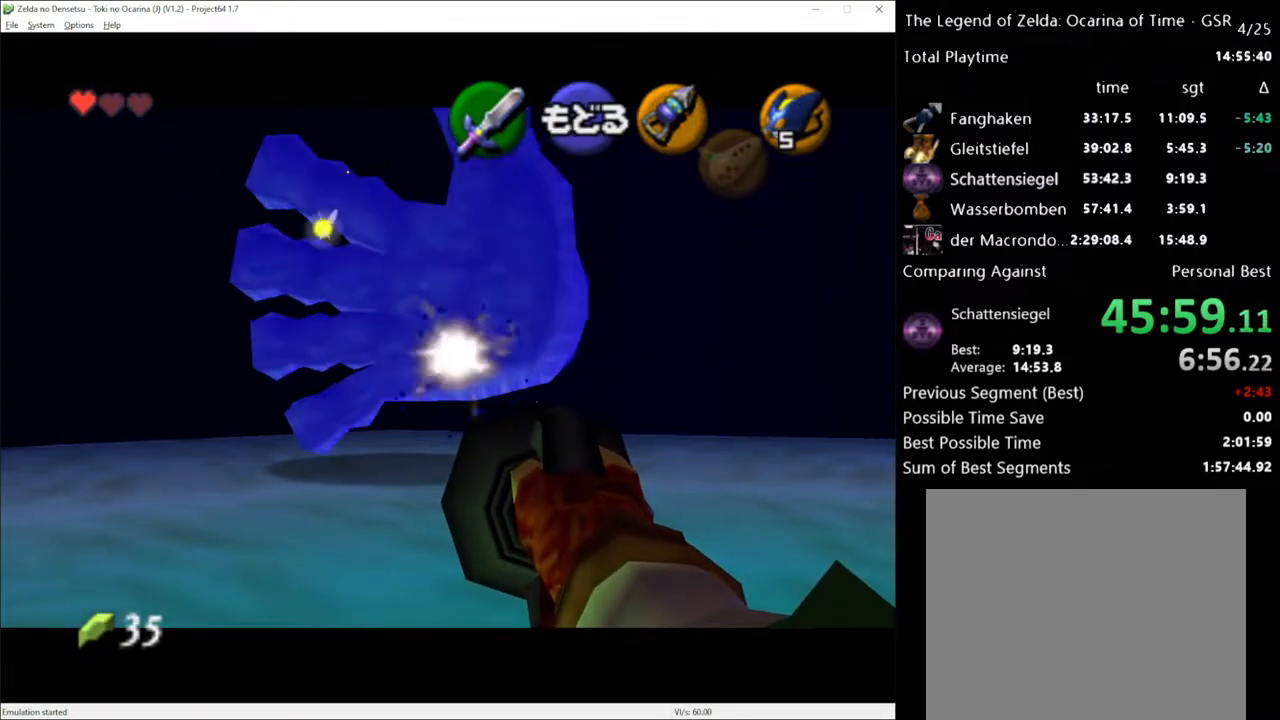
{"buttons": ["L1"], "left_stick": "center", "right_stick": "center", "events": [[50, "A", "down"], [167, "left_stick", "center"], [200, "A", "up"], [417, "L1", "down"]]}
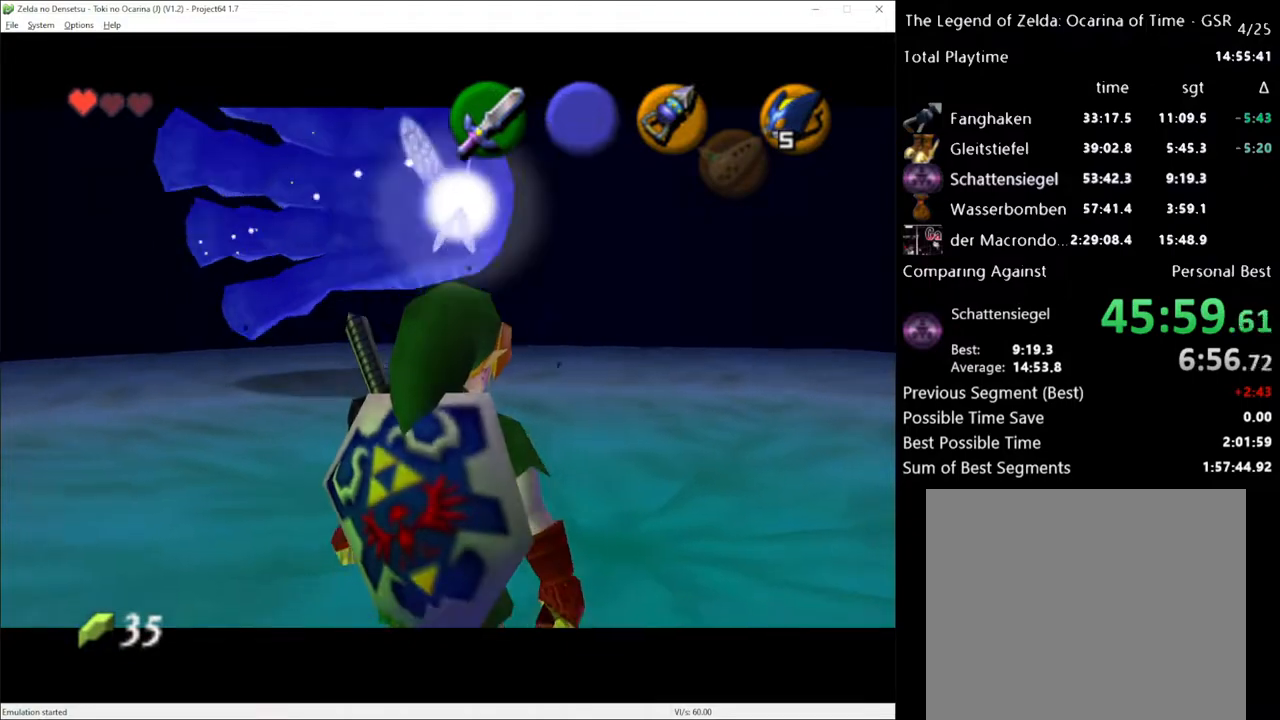
{"buttons": ["L1"], "left_stick": "center", "right_stick": "center", "events": [[83, "left_stick", "down"], [117, "A", "down"], [250, "A", "up"], [267, "X", "down"], [300, "left_stick", "center"], [333, "X", "up"]]}
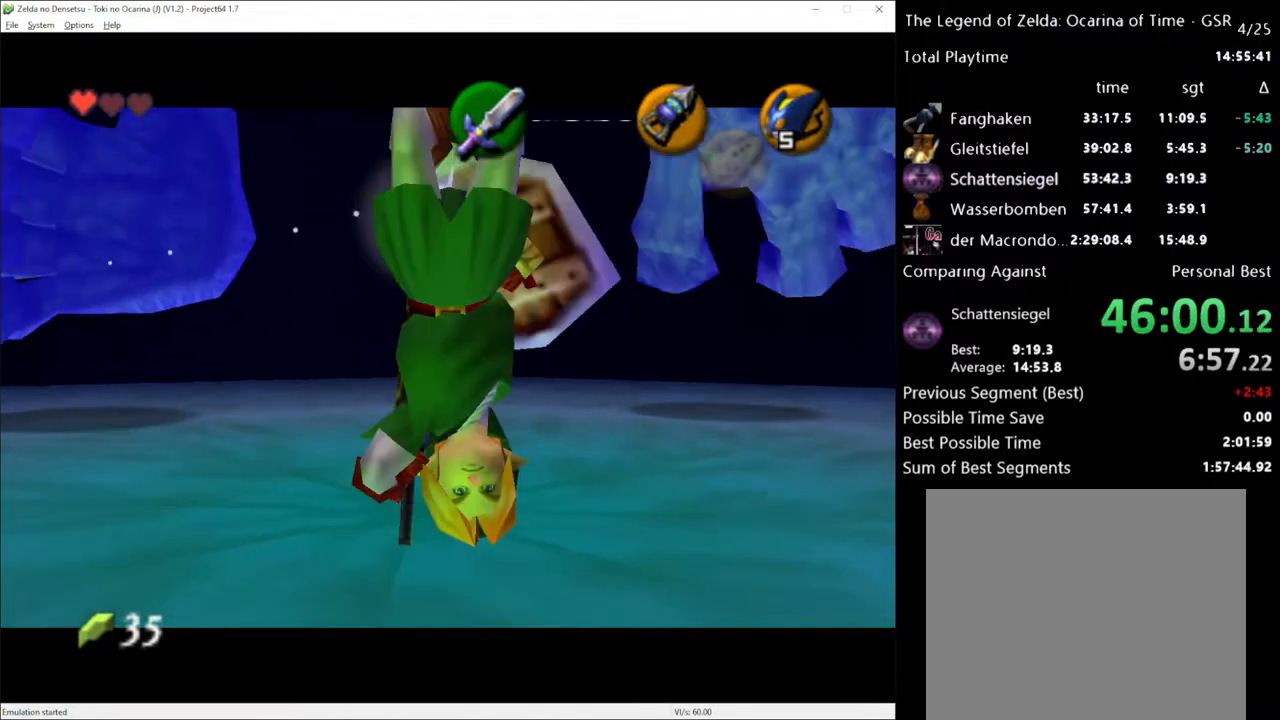
{"buttons": [], "left_stick": "up", "right_stick": "center", "events": [[50, "L1", "up"], [83, "left_stick", "up"]]}
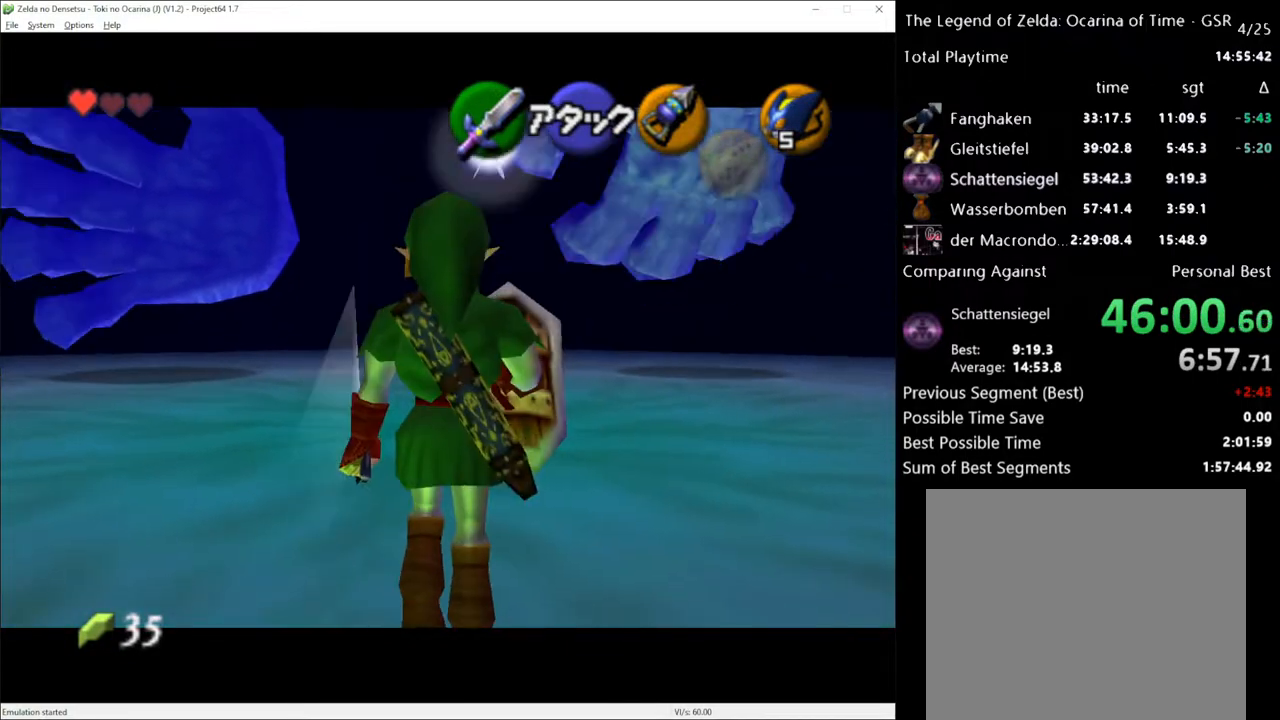
{"buttons": [], "left_stick": "center", "right_stick": "center", "events": [[433, "left_stick", "center"]]}
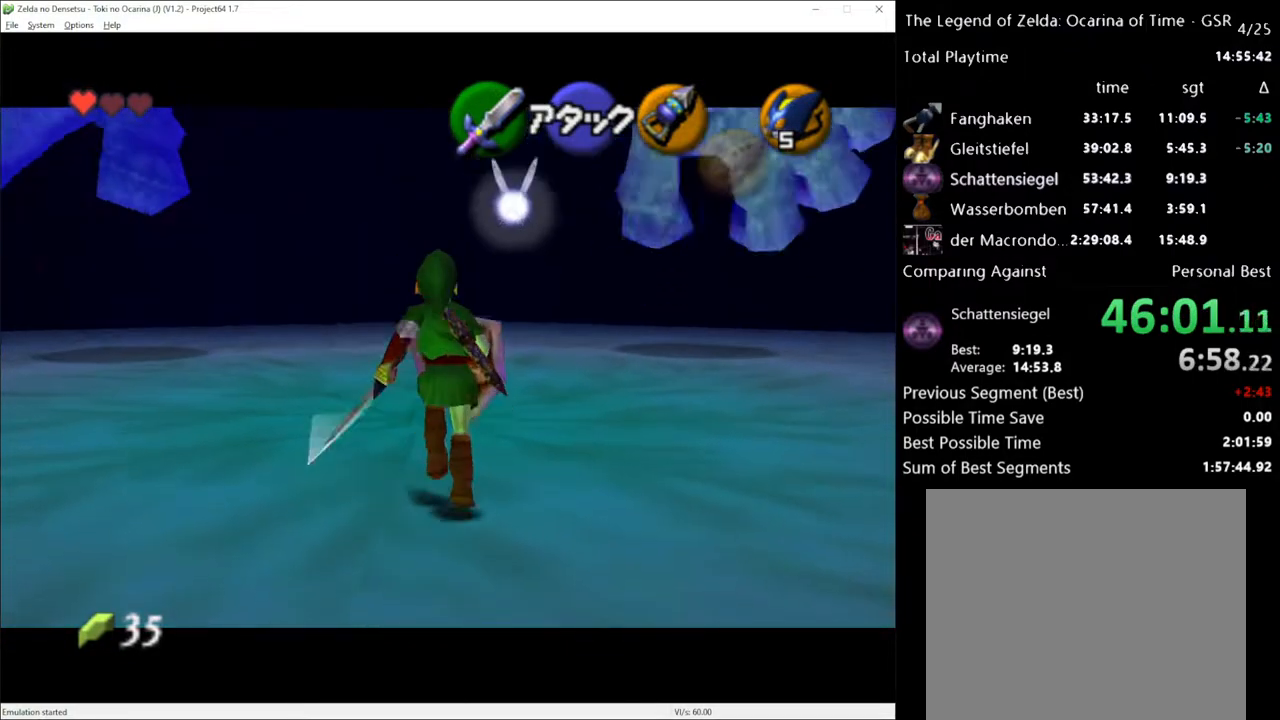
{"buttons": [], "left_stick": "center", "right_stick": "center", "events": []}
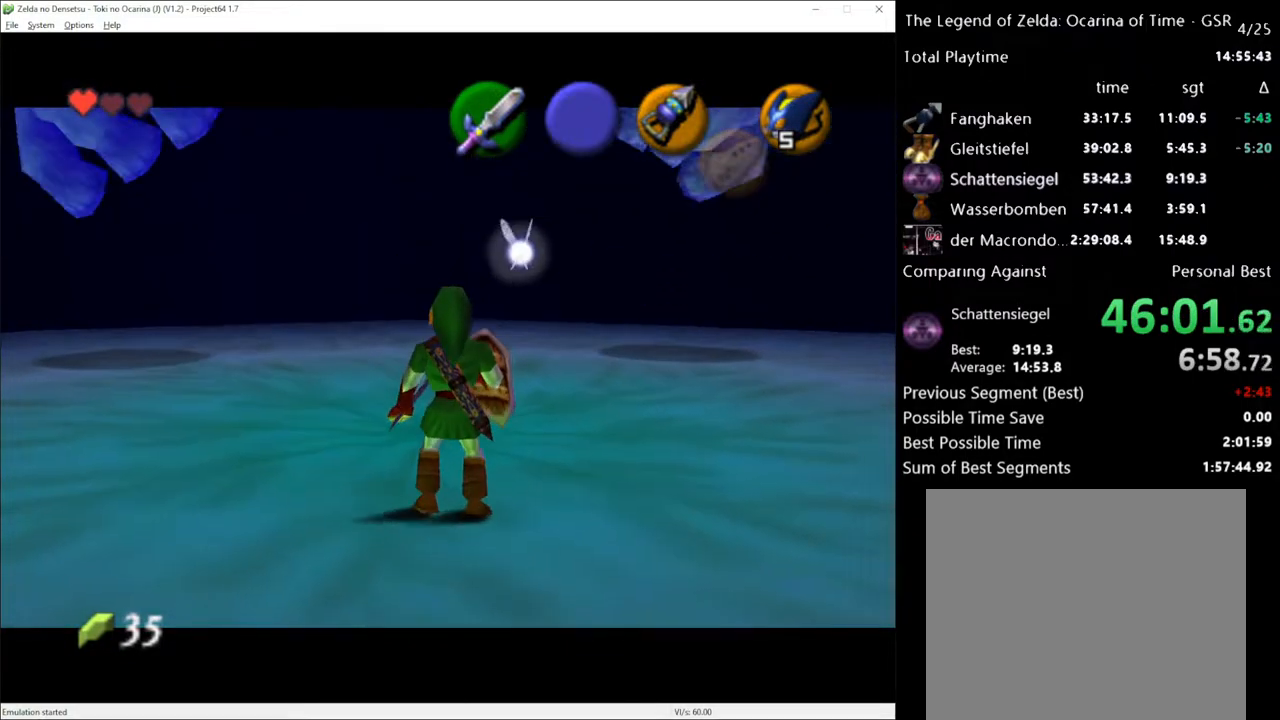
{"buttons": [], "left_stick": "center", "right_stick": "center", "events": []}
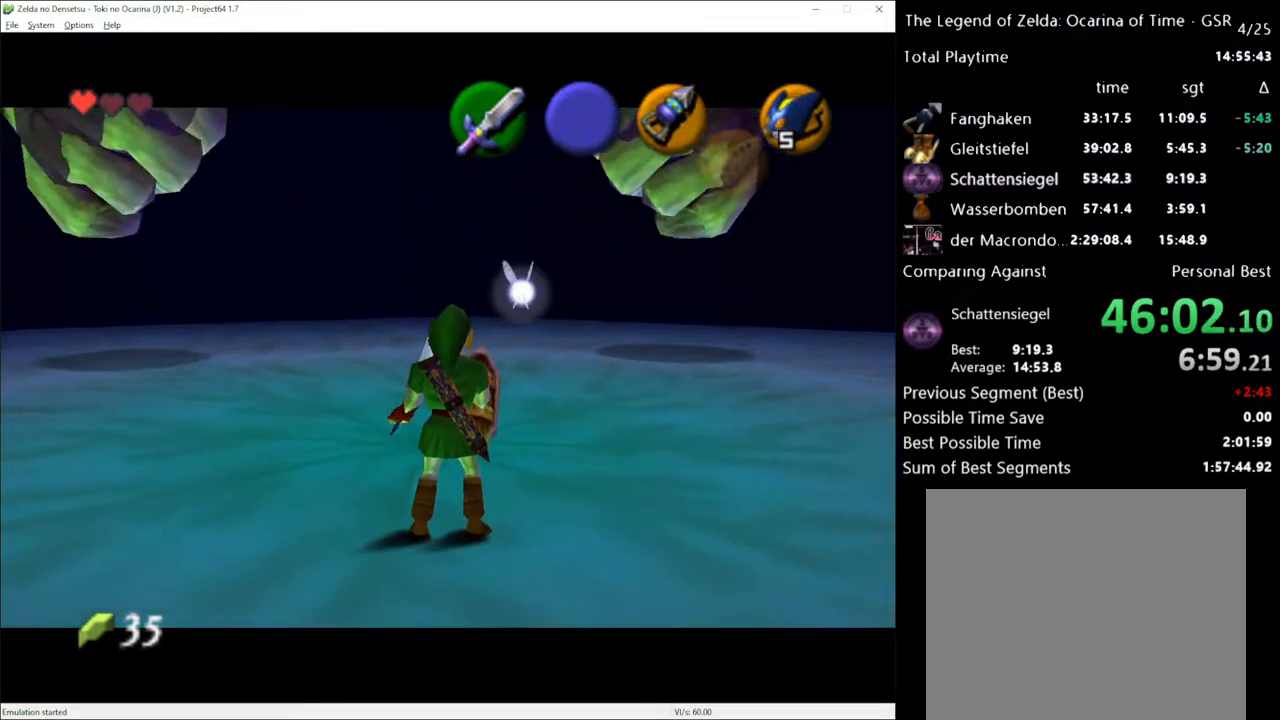
{"buttons": [], "left_stick": "center", "right_stick": "center", "events": []}
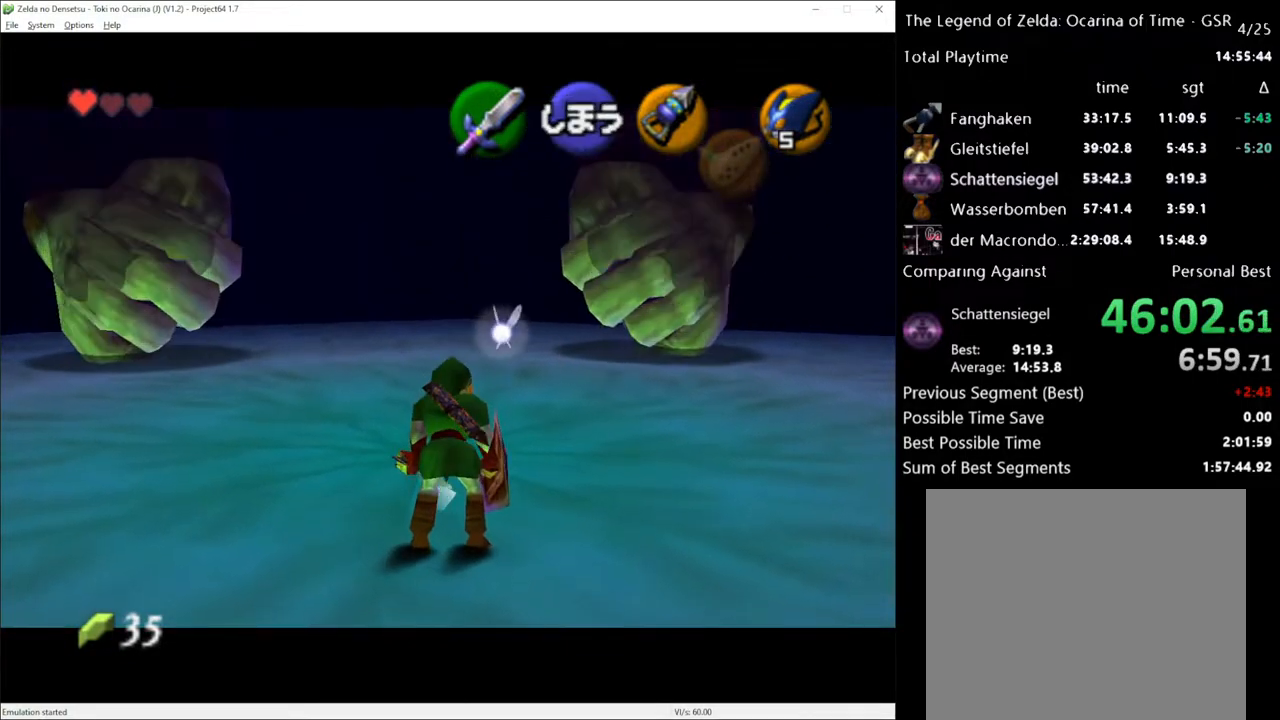
{"buttons": [], "left_stick": "up", "right_stick": "center", "events": [[200, "left_stick", "up"]]}
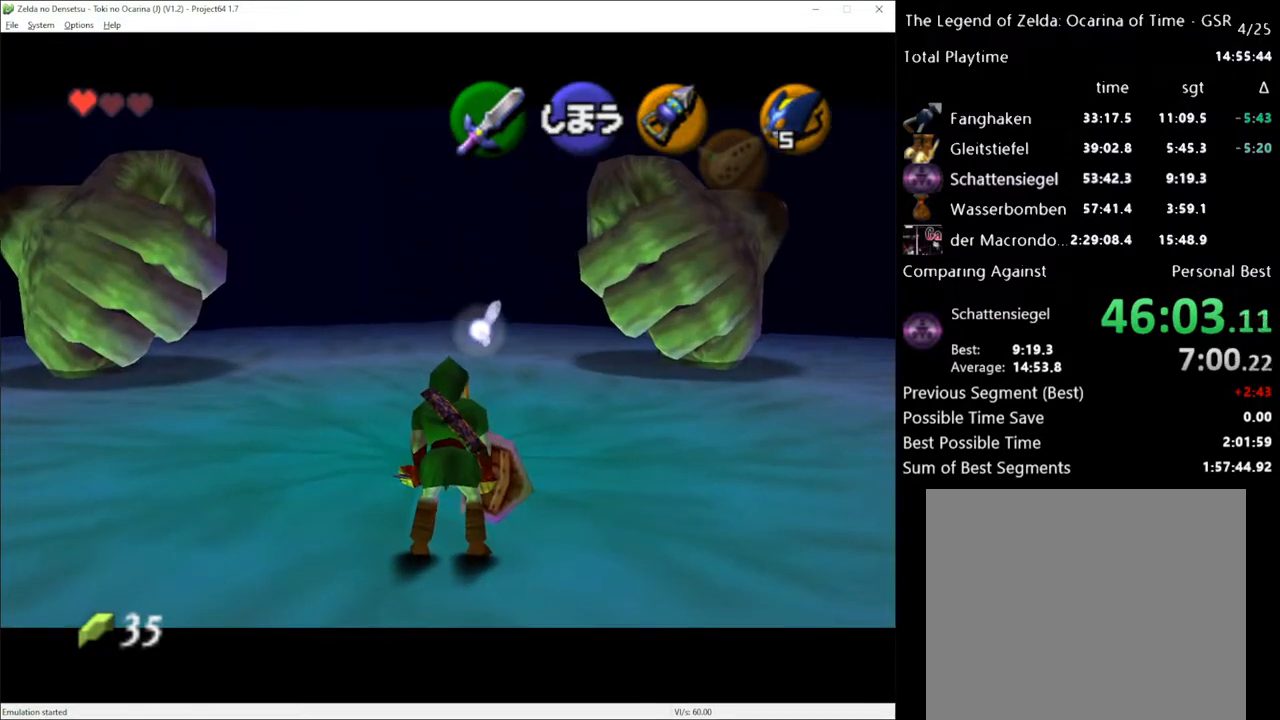
{"buttons": [], "left_stick": "up", "right_stick": "center", "events": []}
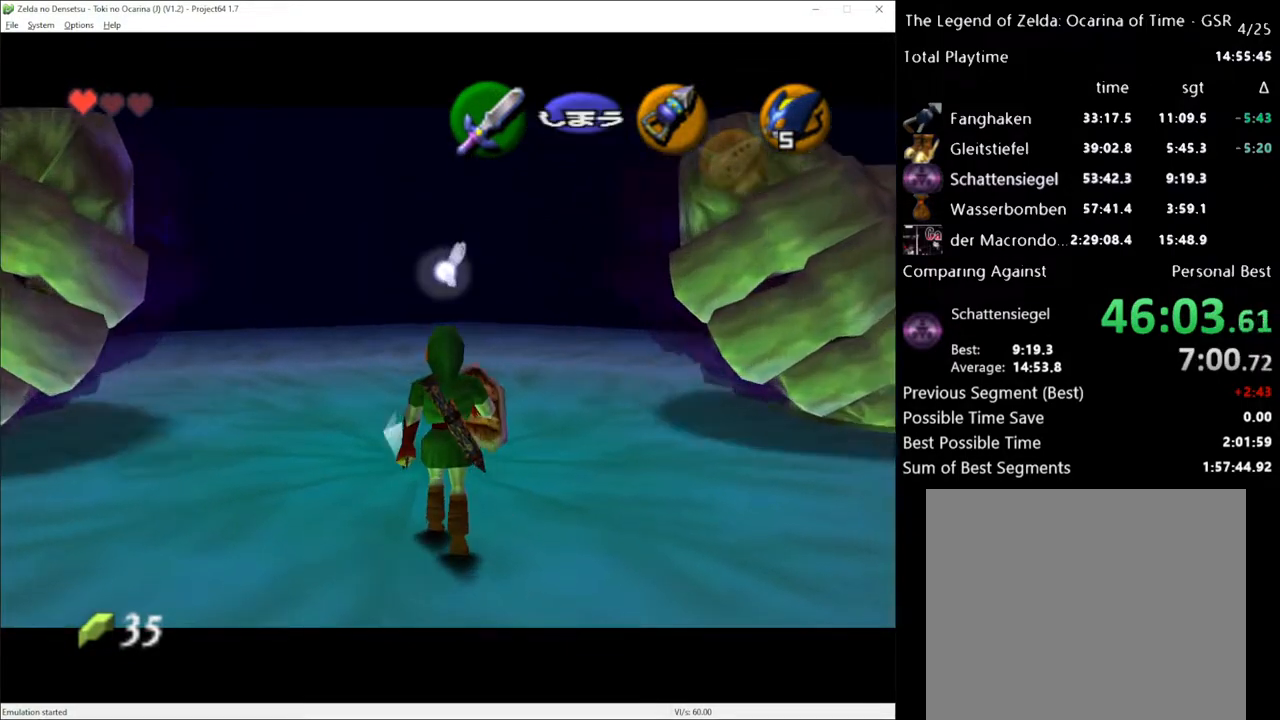
{"buttons": [], "left_stick": "center", "right_stick": "center", "events": [[333, "left_stick", "center"]]}
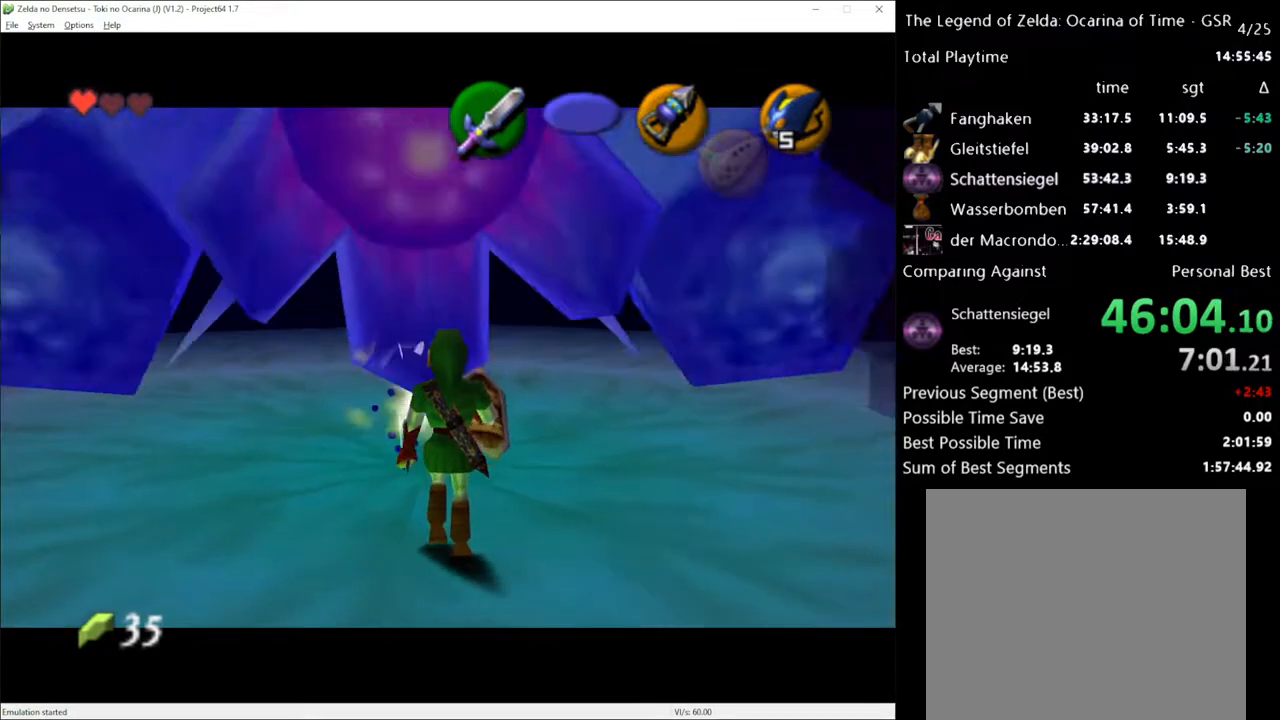
{"buttons": [], "left_stick": "center", "right_stick": "center", "events": []}
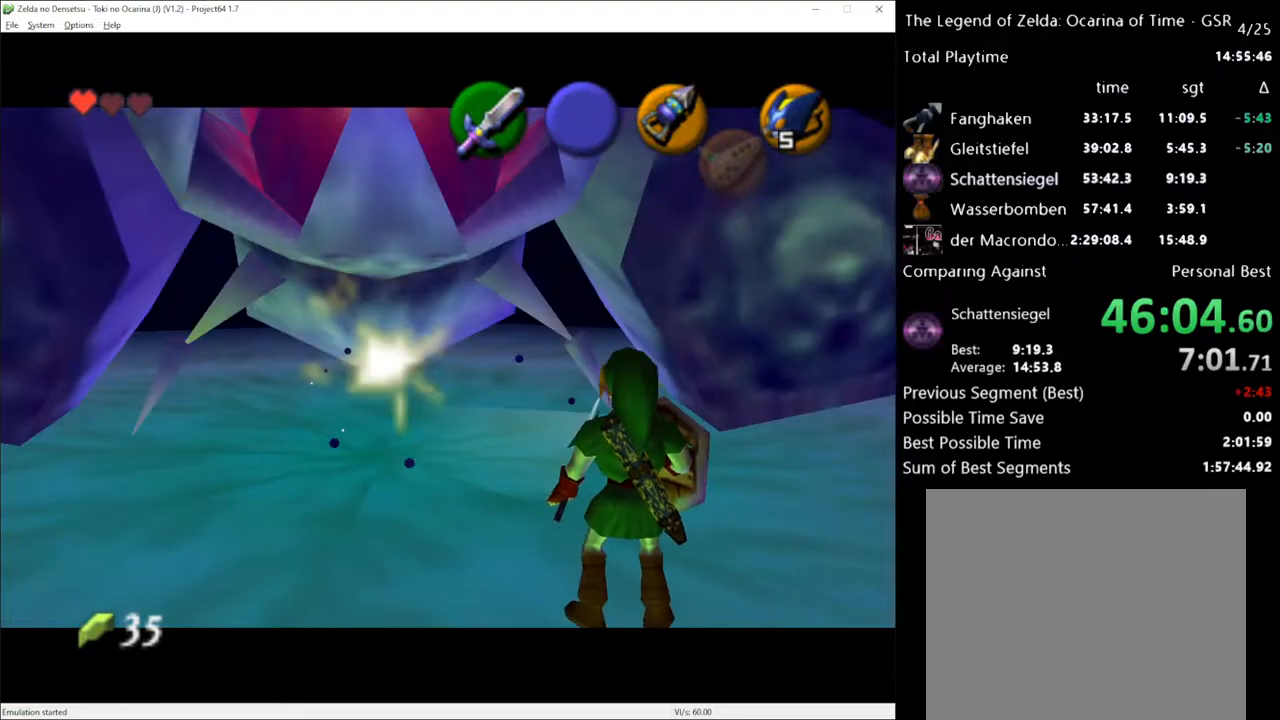
{"buttons": [], "left_stick": "up-left", "right_stick": "center", "events": [[167, "left_stick", "up-left"]]}
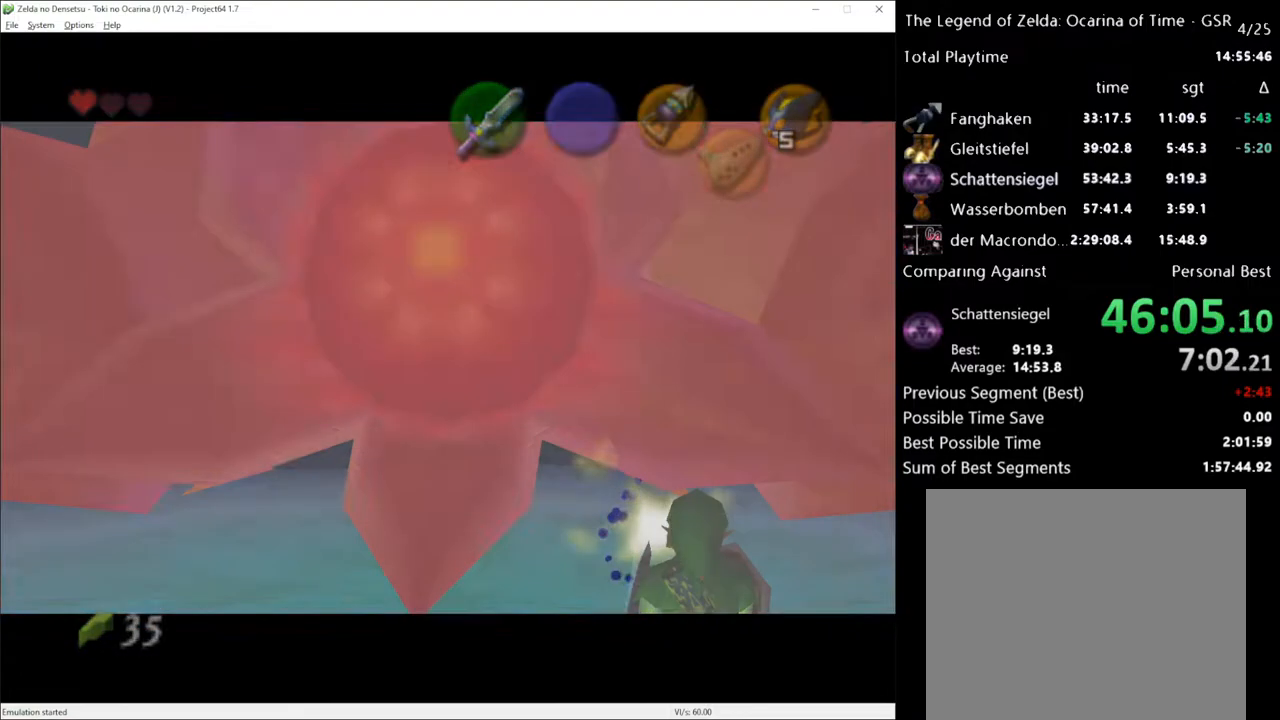
{"buttons": [], "left_stick": "center", "right_stick": "center", "events": [[83, "left_stick", "center"]]}